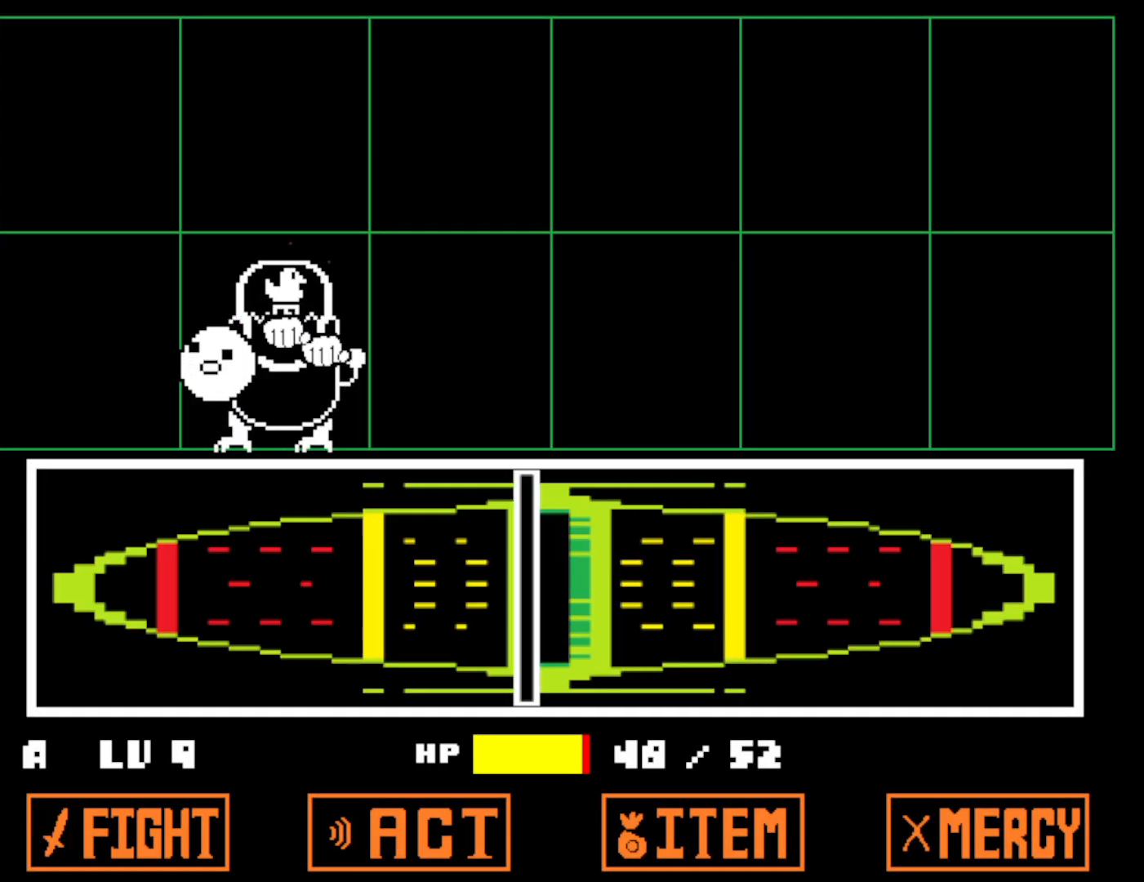
Gameplay with keyboard; each line is a JSON object with the keys held at the frame after it. "events" lists presses ("down") and releases ("up") of "c", "ctrl", "down", "left", "return", "right", "shift", "up", "x" and "z" between this image and that frame as [ms after this image, input, new state], when the widget could be followed in between. No other keys are recorded. Mouse input is not recorded.
{"keys": [], "events": [[33, "z", "up"], [50, "return", "up"], [100, "z", "down"], [117, "return", "down"], [167, "z", "up"], [183, "return", "up"], [183, "x", "down"], [233, "return", "down"], [283, "x", "up"], [300, "return", "up"]]}
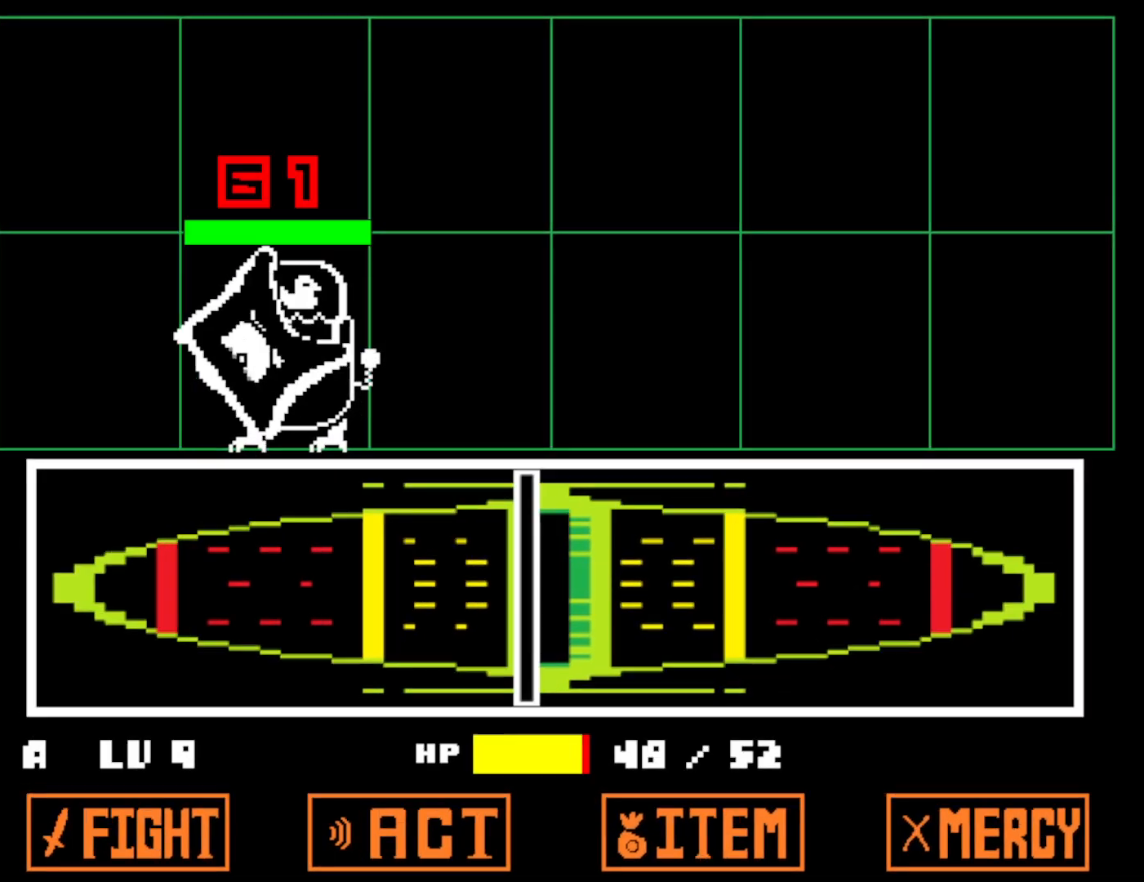
{"keys": [], "events": []}
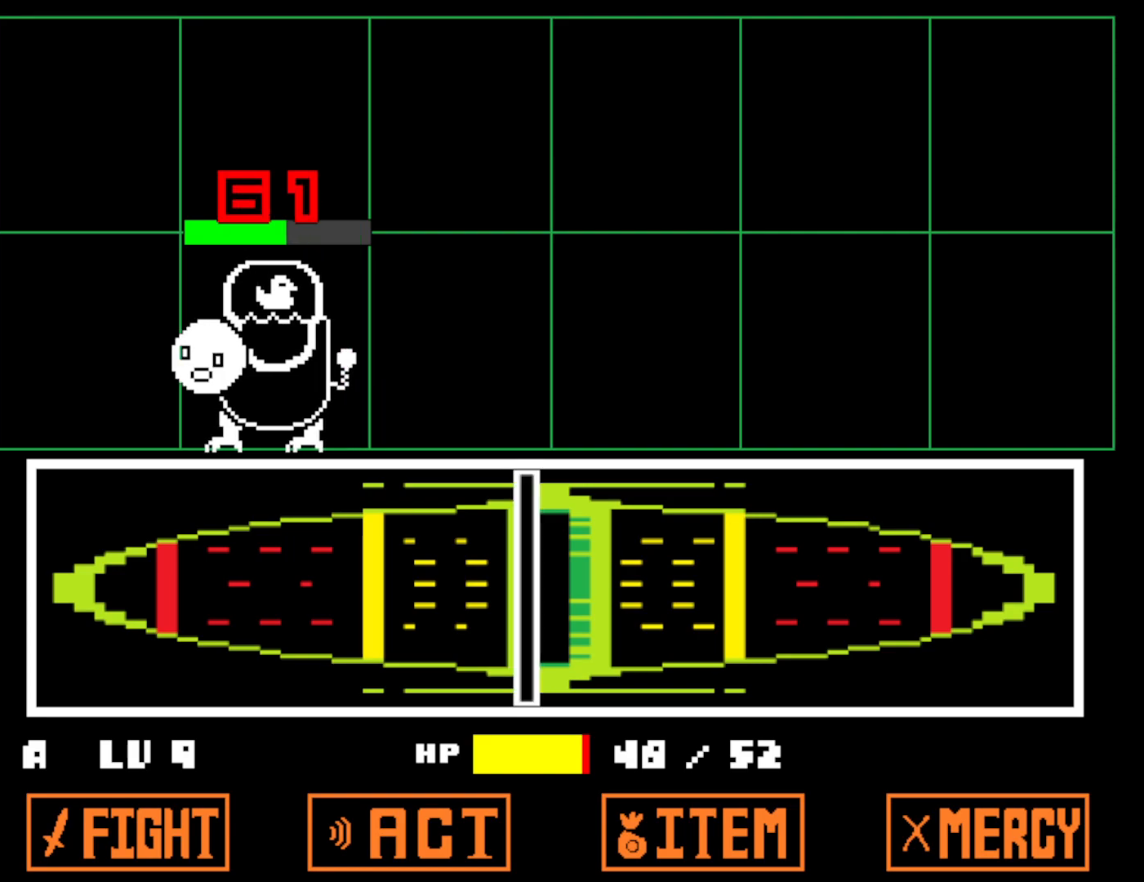
{"keys": [], "events": []}
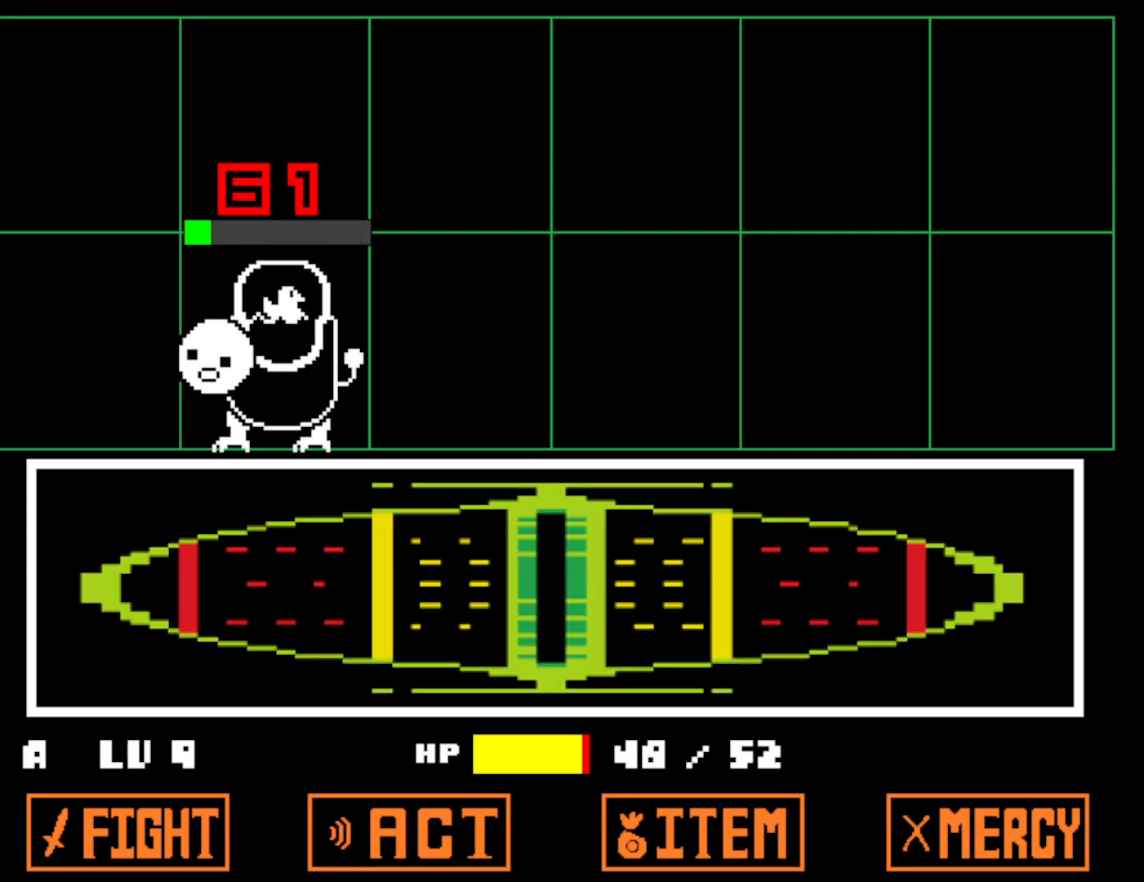
{"keys": ["down", "right", "x"], "events": [[100, "z", "down"], [150, "x", "down"], [150, "z", "up"], [233, "x", "up"], [250, "z", "down"], [300, "x", "down"], [300, "z", "up"], [383, "x", "up"], [383, "z", "down"], [433, "down", "down"], [450, "right", "down"], [450, "x", "down"], [450, "z", "up"]]}
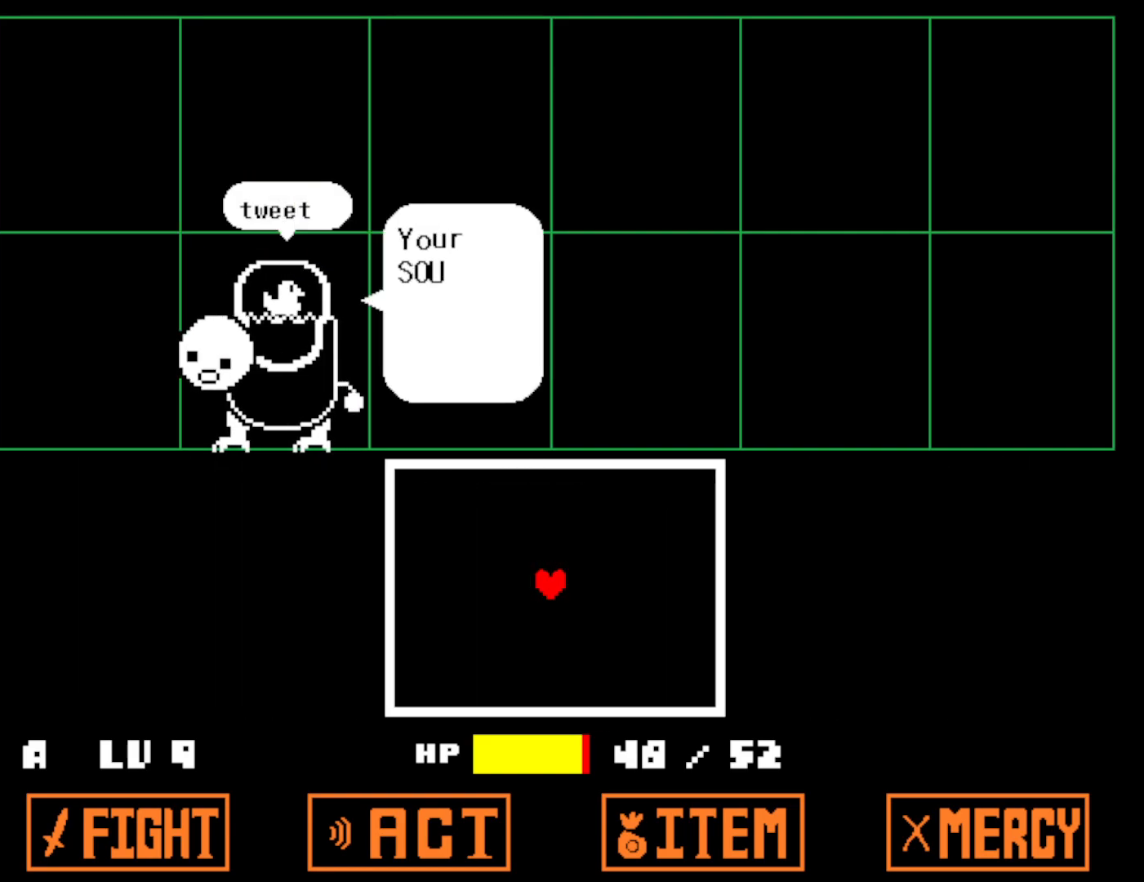
{"keys": ["down", "left"], "events": [[33, "z", "down"], [50, "x", "up"], [83, "x", "down"], [183, "x", "up"], [217, "z", "up"], [367, "right", "up"], [450, "left", "down"]]}
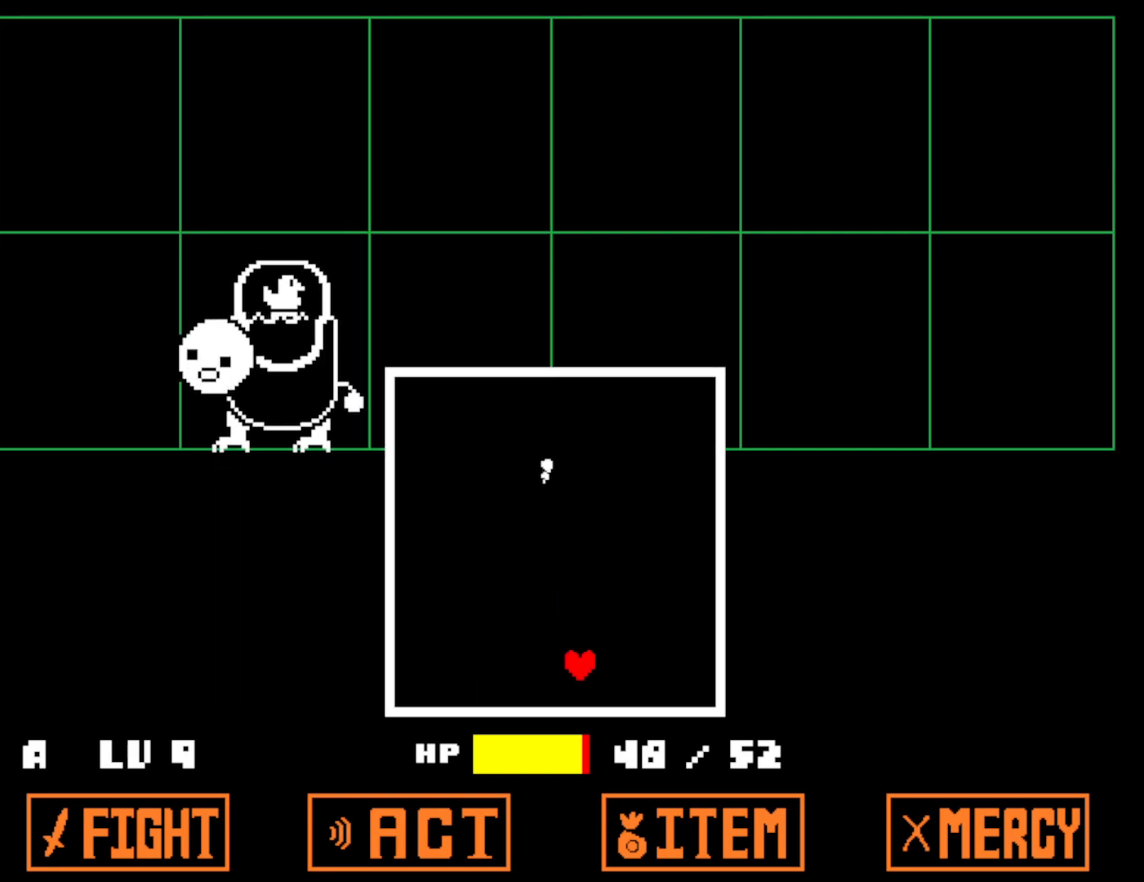
{"keys": [], "events": [[117, "down", "up"], [467, "left", "up"]]}
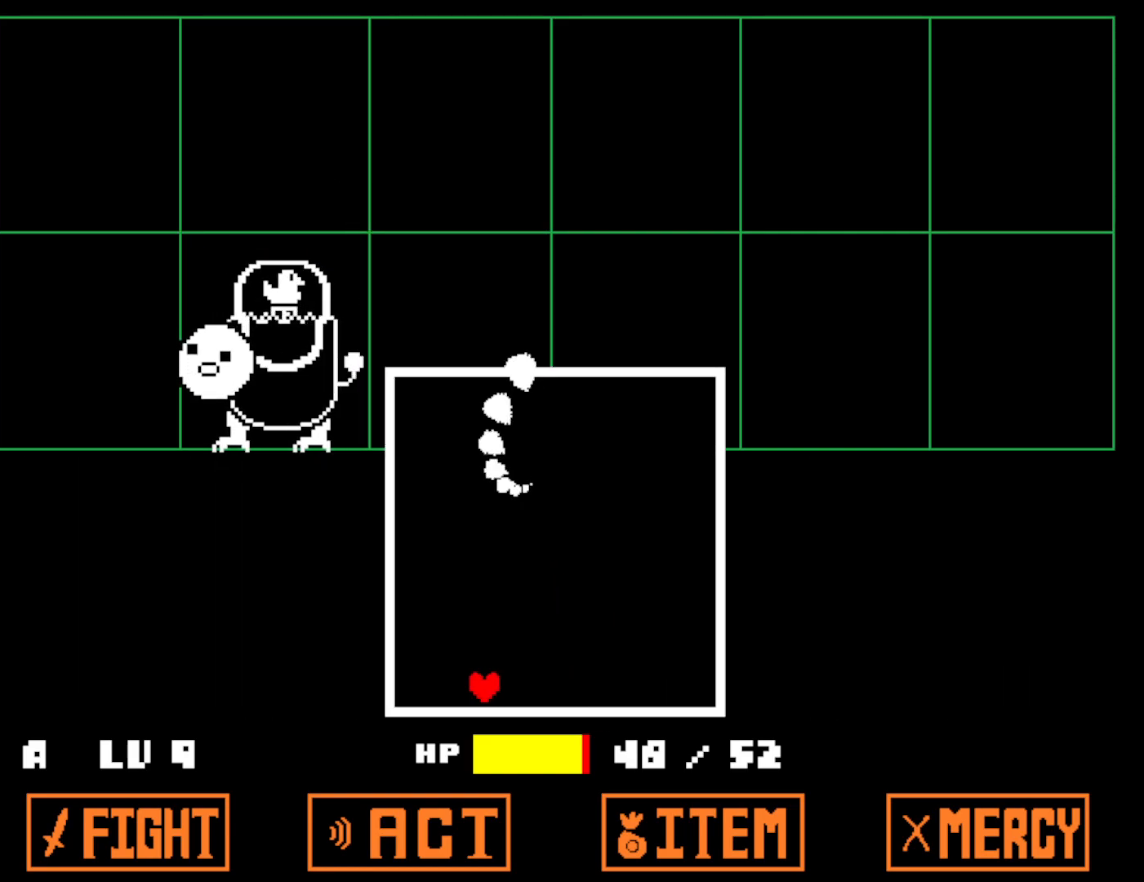
{"keys": [], "events": [[67, "down", "down"], [133, "right", "down"], [217, "down", "up"], [317, "right", "up"]]}
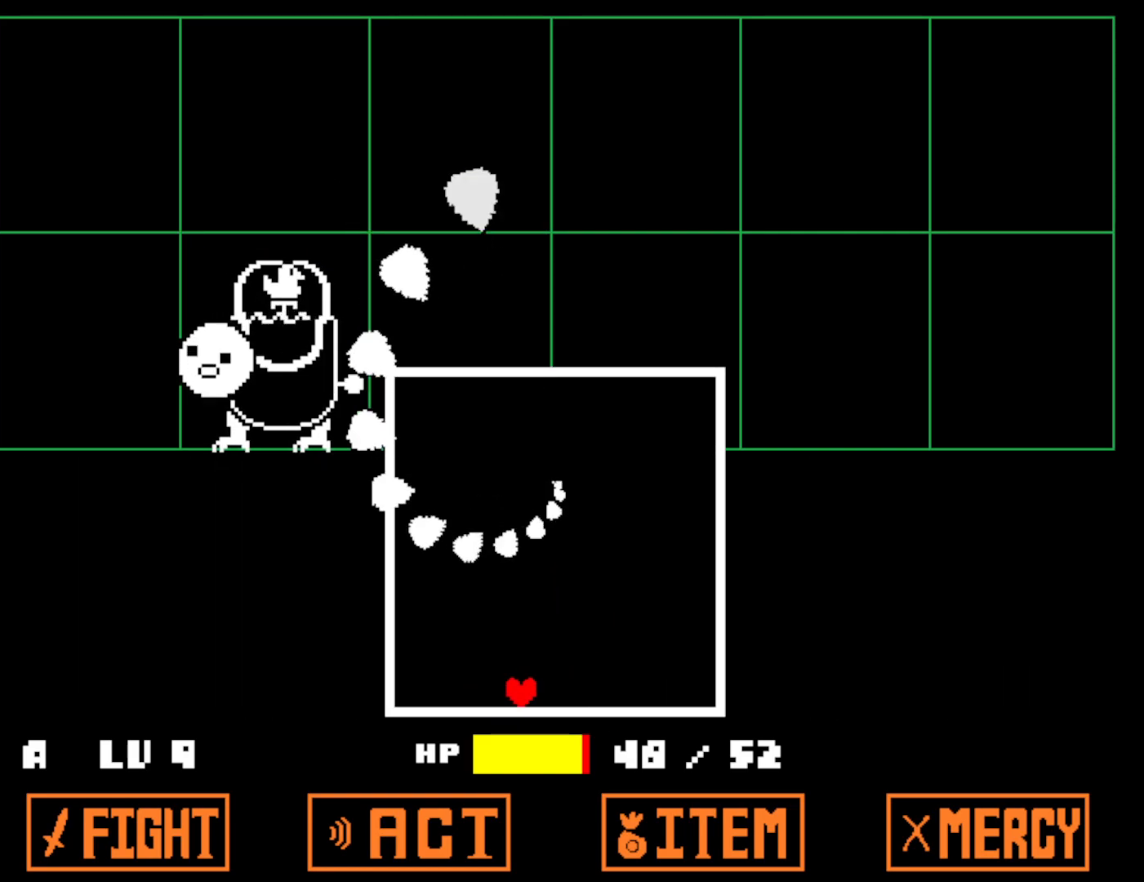
{"keys": ["left"], "events": [[367, "left", "down"]]}
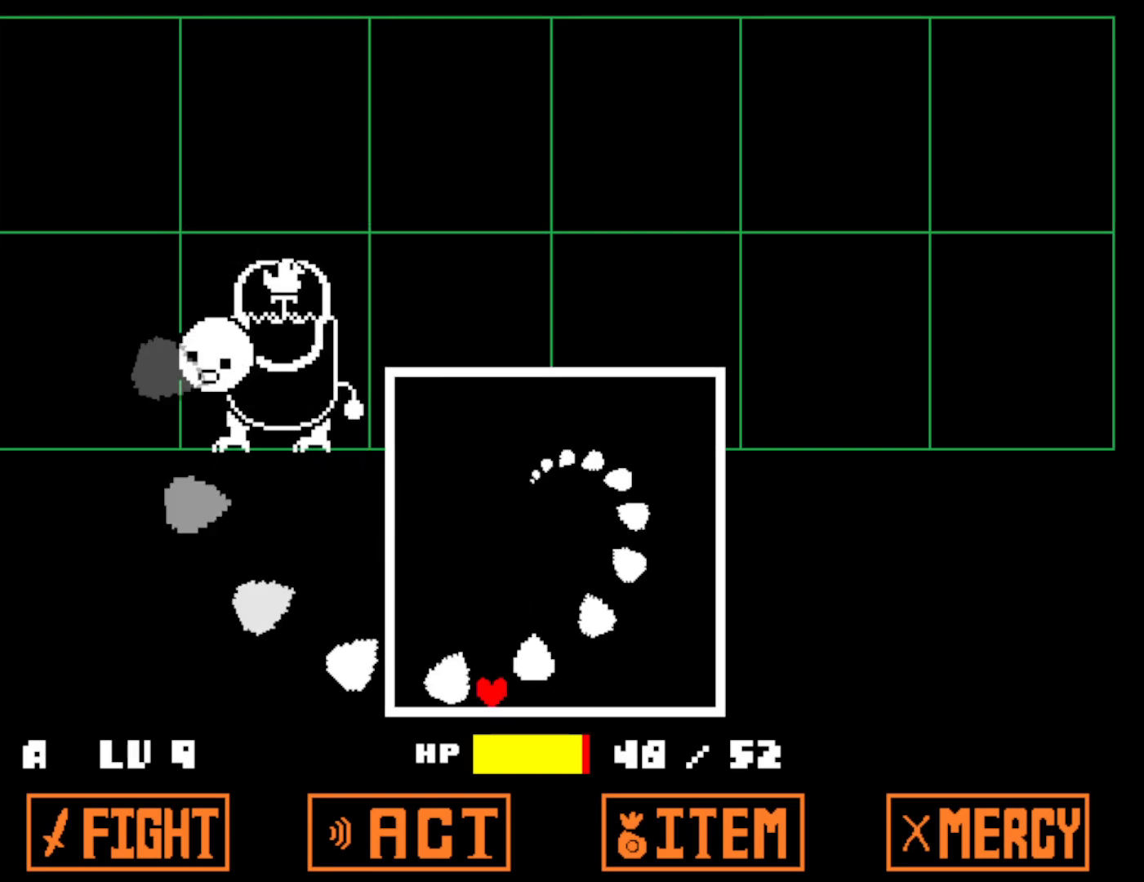
{"keys": ["right"], "events": [[17, "left", "up"], [433, "right", "down"]]}
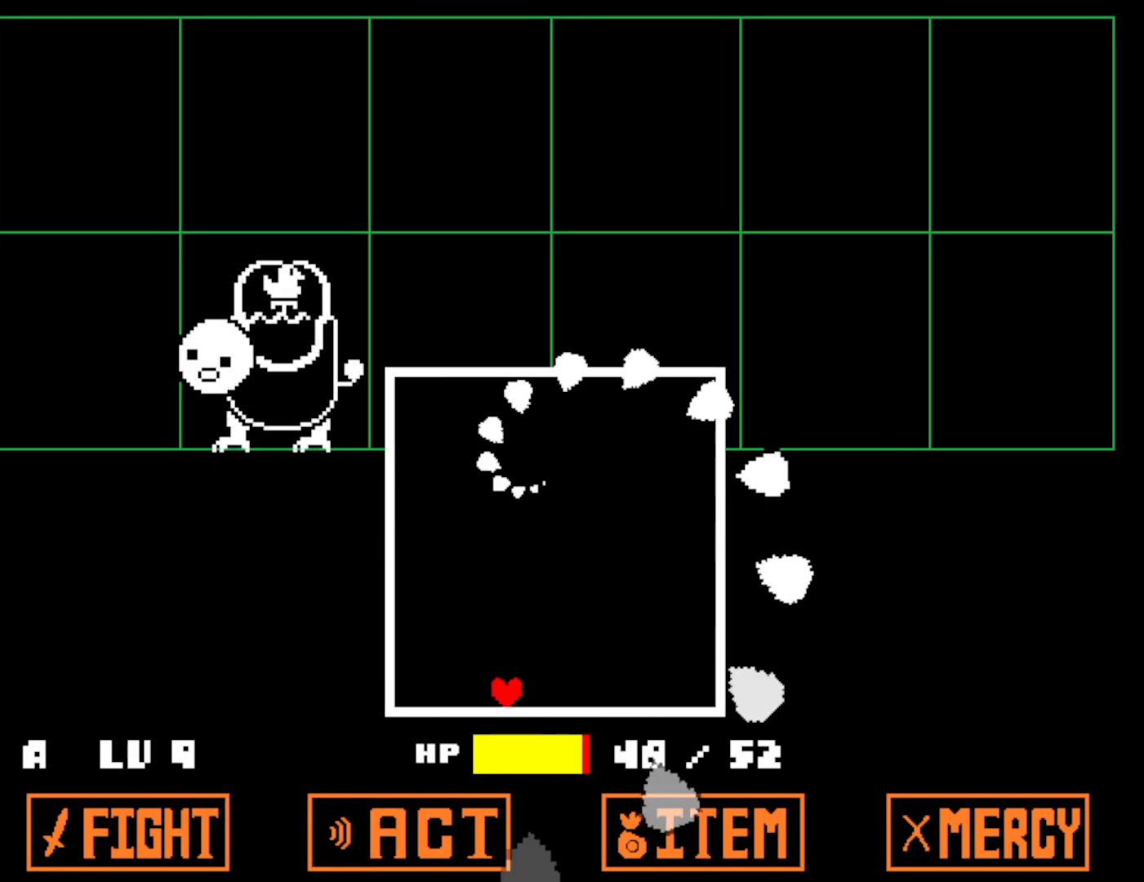
{"keys": [], "events": [[50, "right", "up"]]}
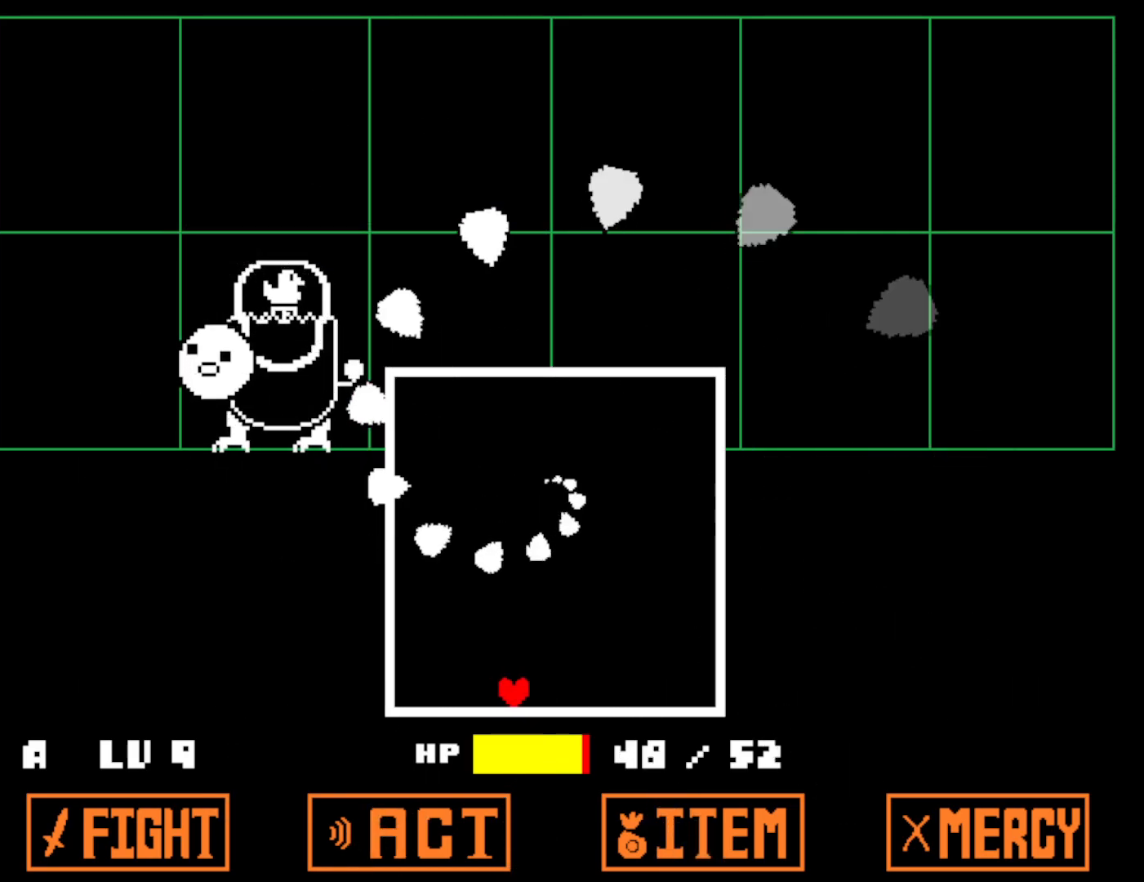
{"keys": ["left"], "events": [[17, "left", "down"], [133, "left", "up"], [217, "right", "down"], [300, "right", "up"], [417, "left", "down"]]}
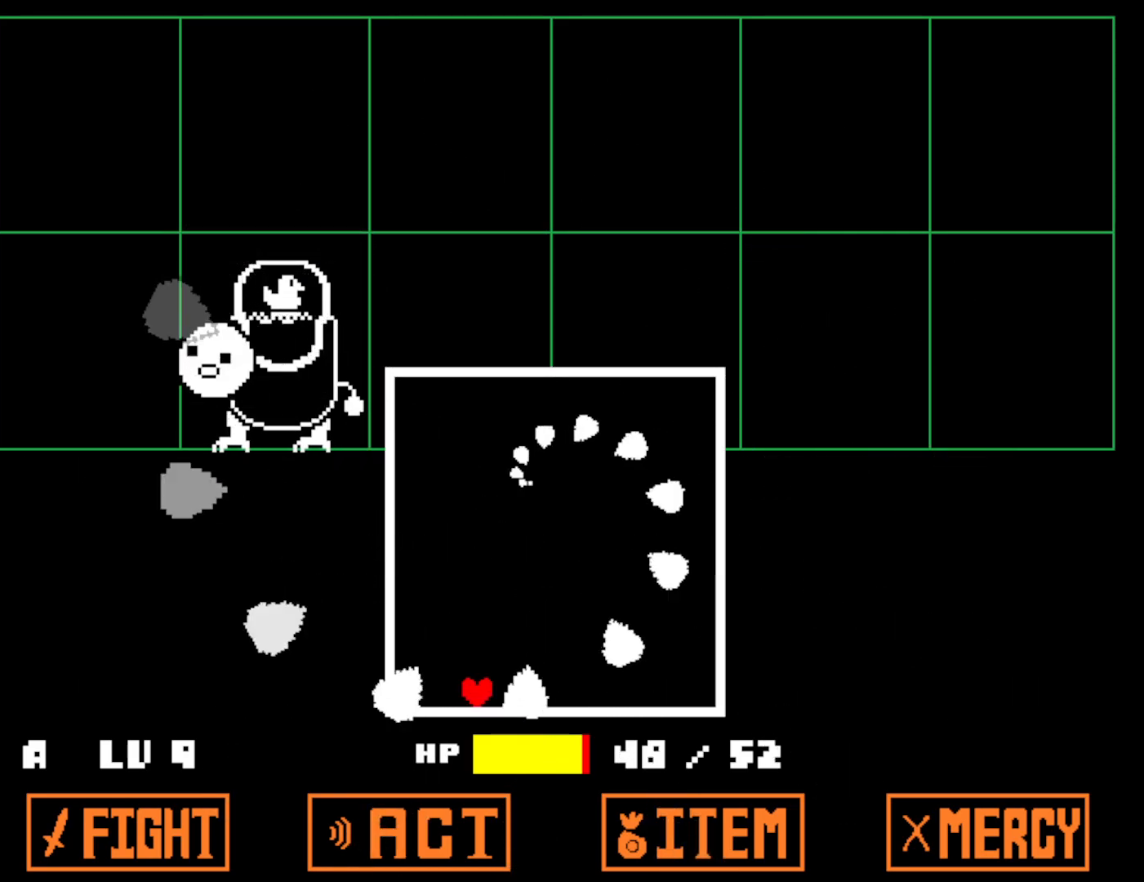
{"keys": ["right"], "events": [[133, "left", "up"], [383, "right", "down"]]}
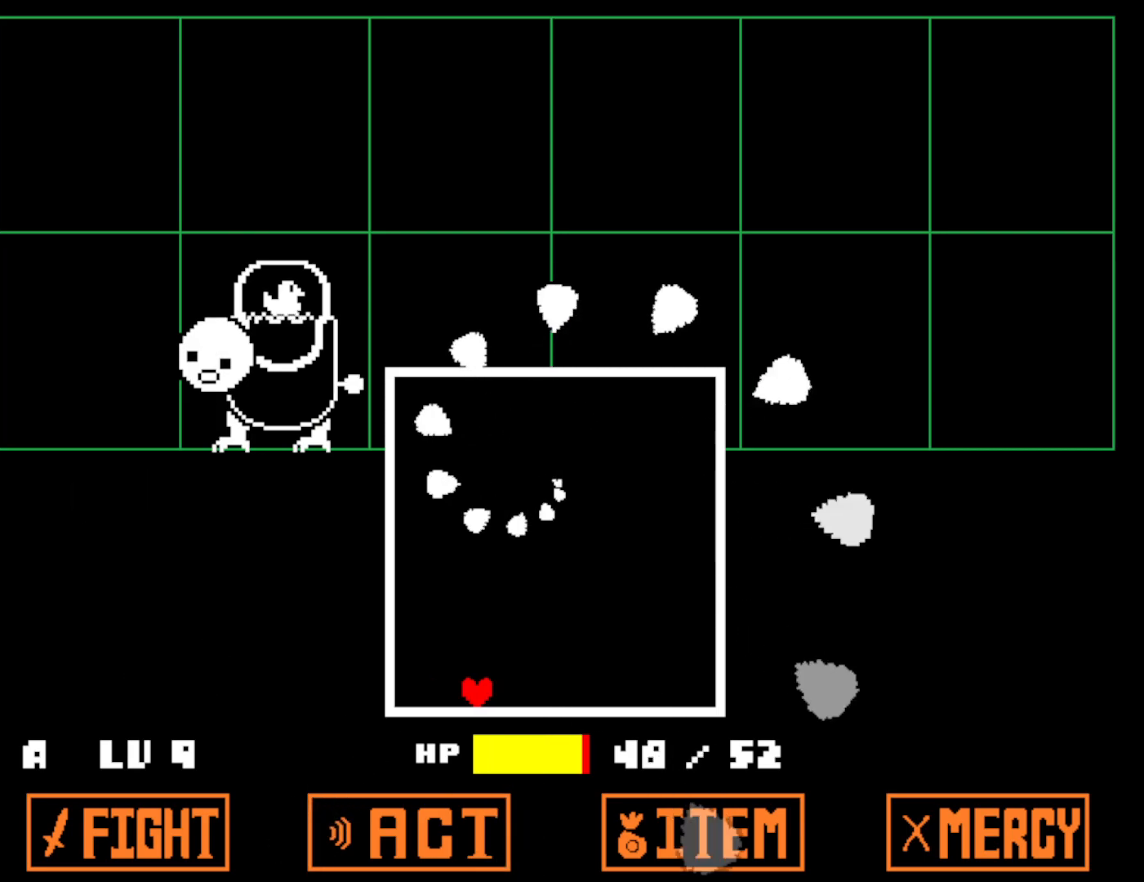
{"keys": ["left"], "events": [[17, "right", "up"], [367, "left", "down"]]}
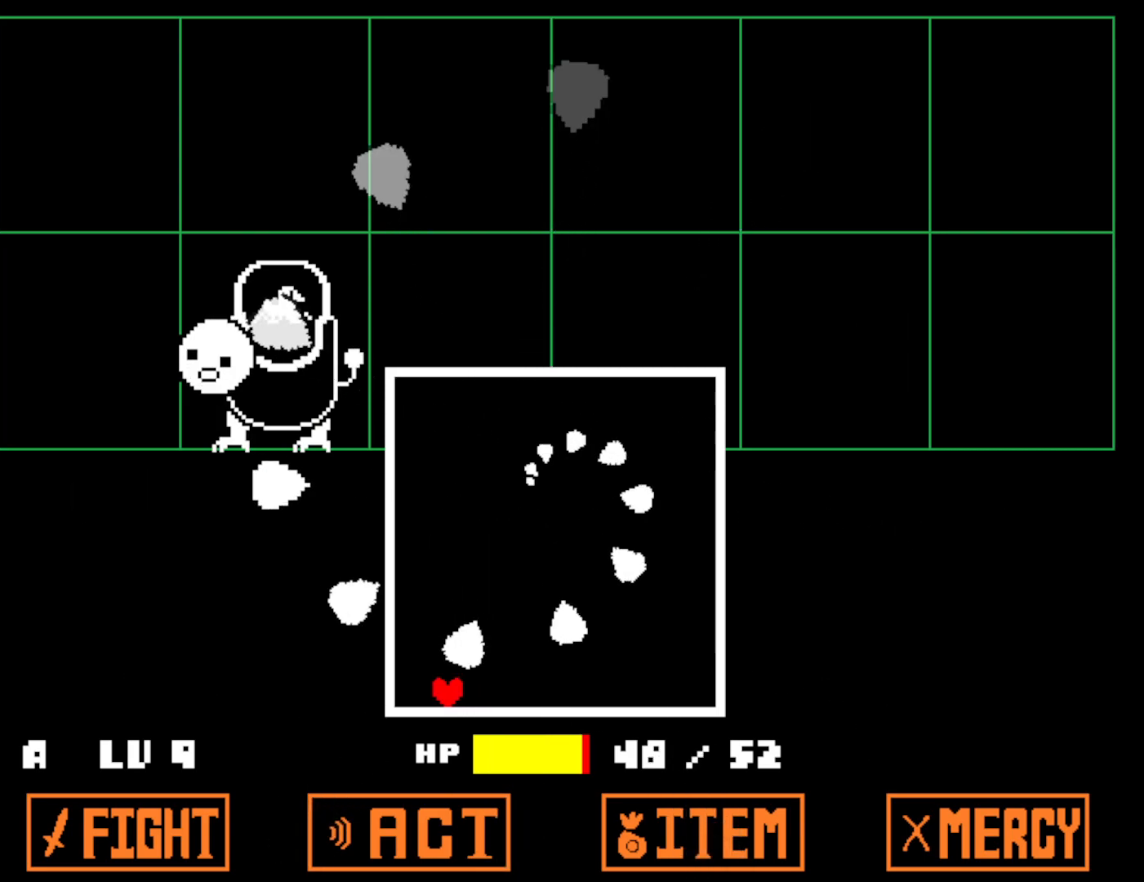
{"keys": [], "events": [[233, "left", "up"]]}
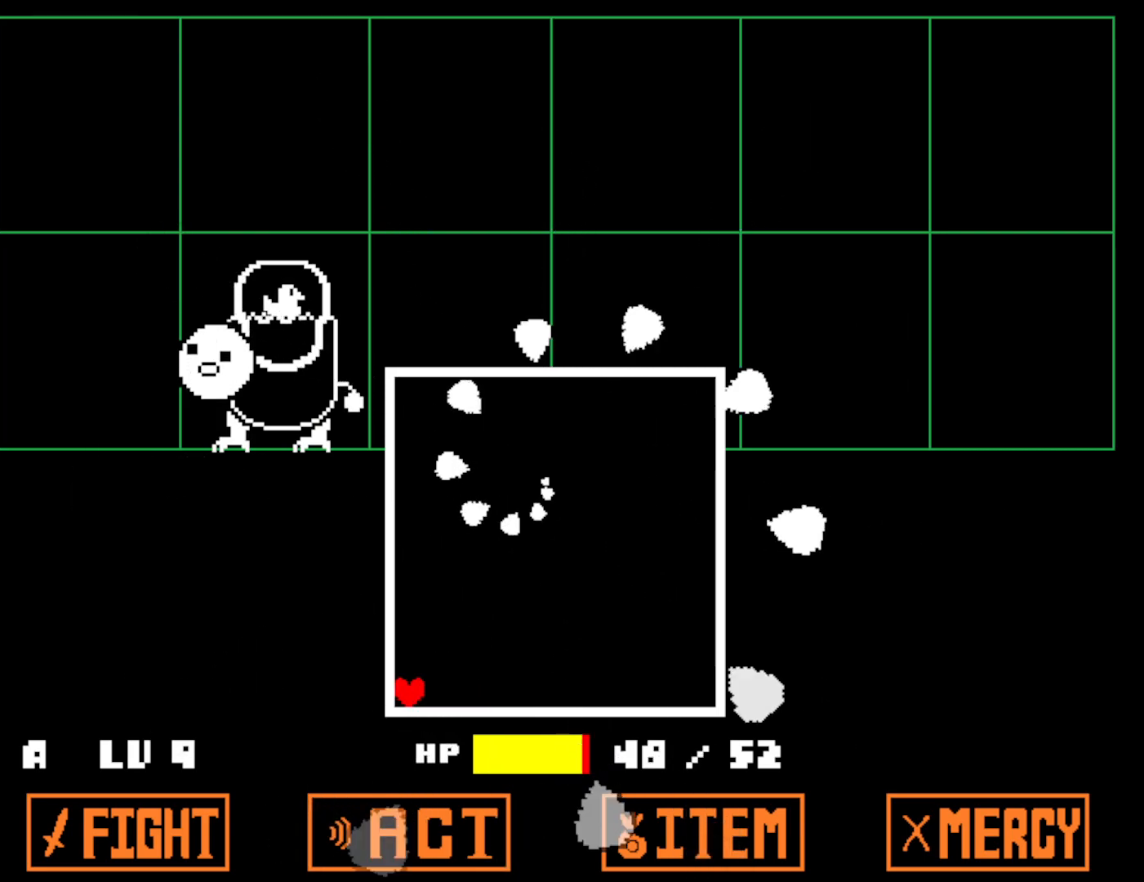
{"keys": [], "events": []}
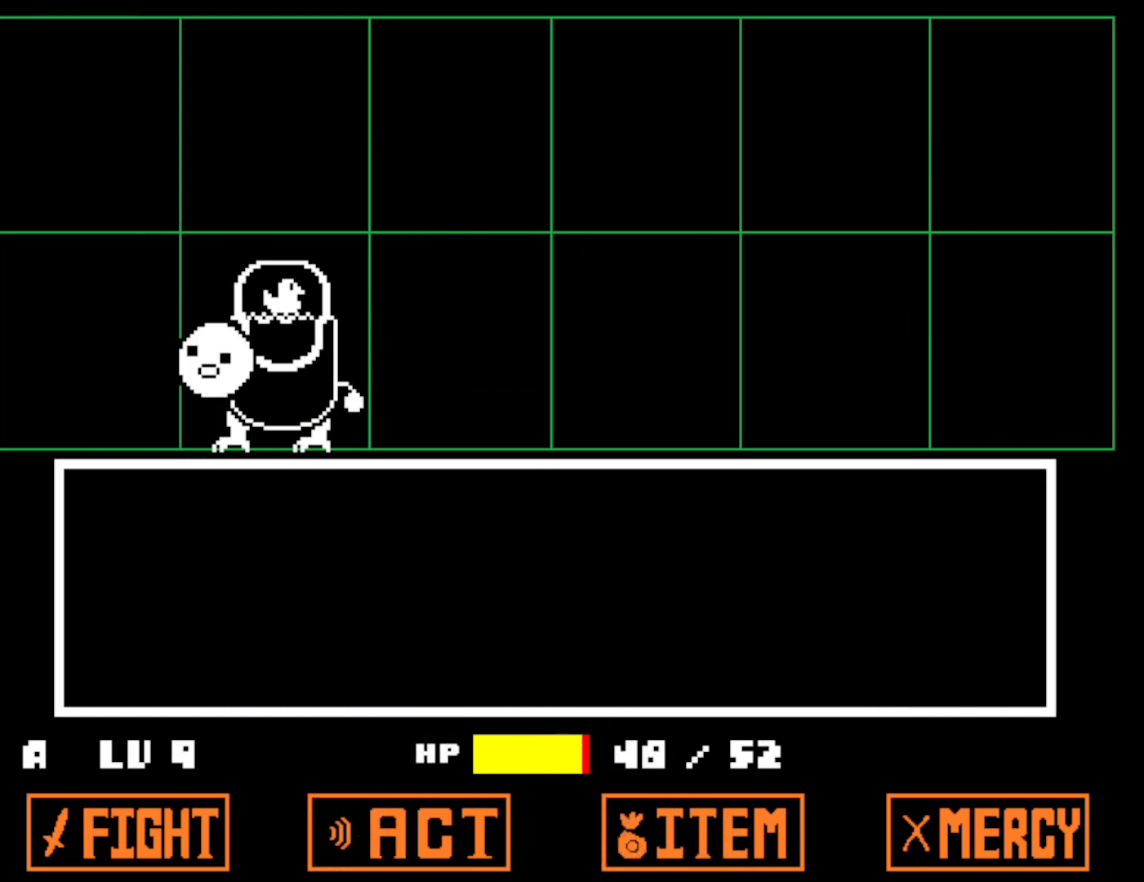
{"keys": [], "events": [[200, "z", "down"], [233, "return", "down"], [250, "z", "up"], [300, "return", "up"]]}
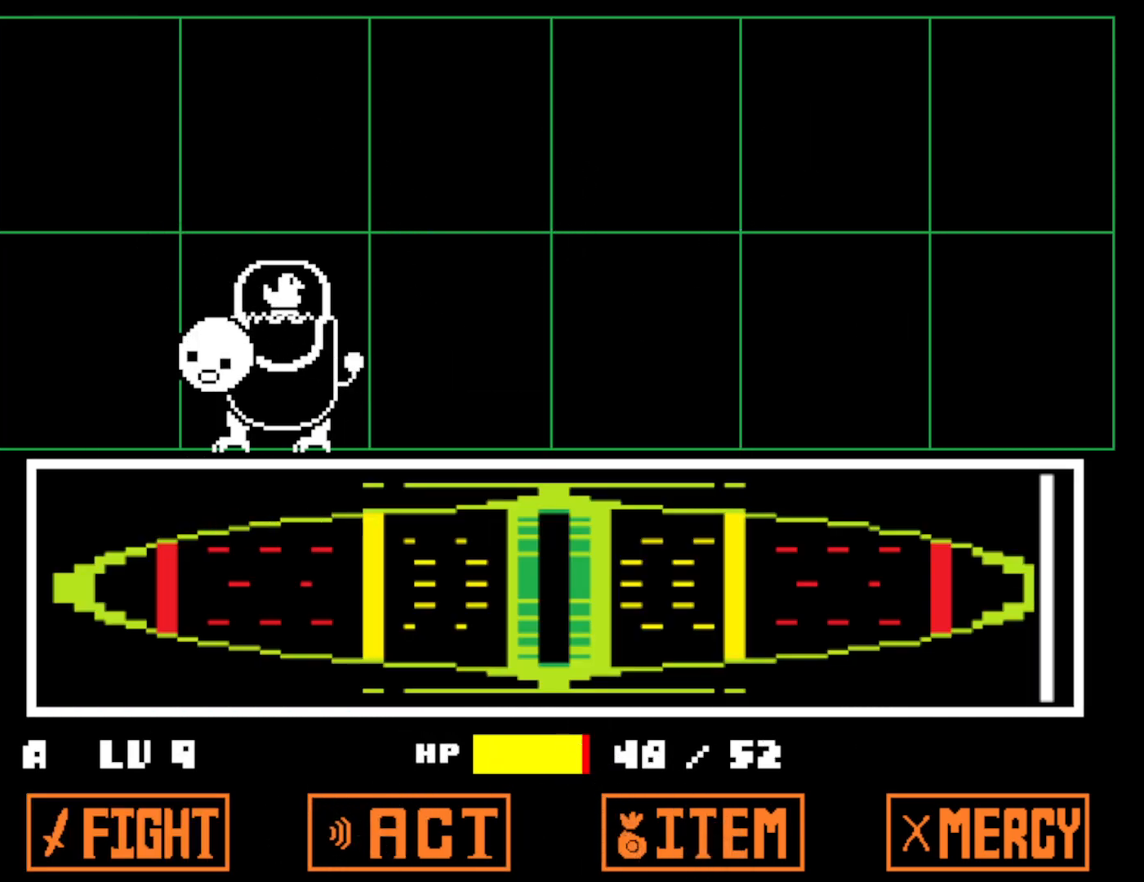
{"keys": ["x"], "events": [[167, "z", "down"], [217, "z", "up"], [233, "return", "down"], [283, "return", "up"], [300, "z", "down"], [350, "return", "down"], [367, "z", "up"], [400, "x", "down"], [417, "return", "up"]]}
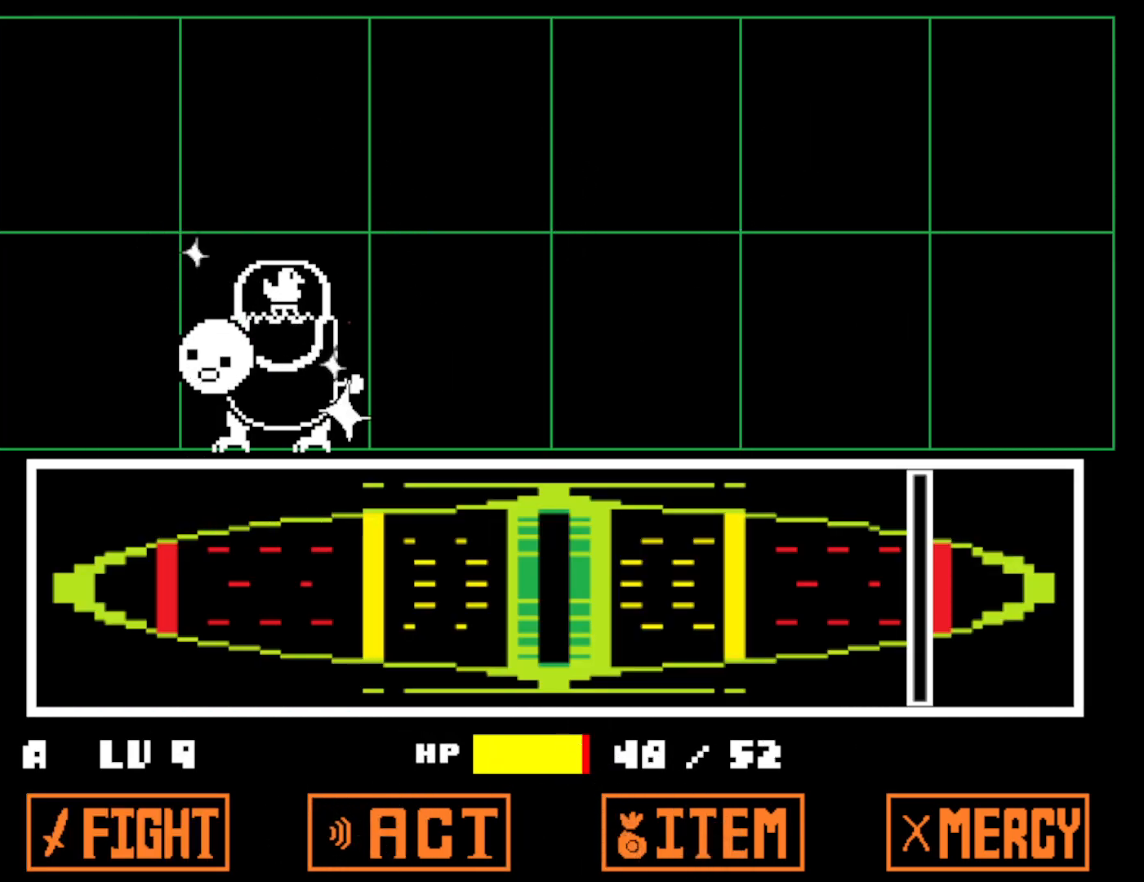
{"keys": ["right", "up"], "events": [[33, "x", "up"], [33, "z", "down"], [100, "x", "down"], [133, "z", "up"], [167, "x", "up"], [267, "right", "down"], [500, "up", "down"]]}
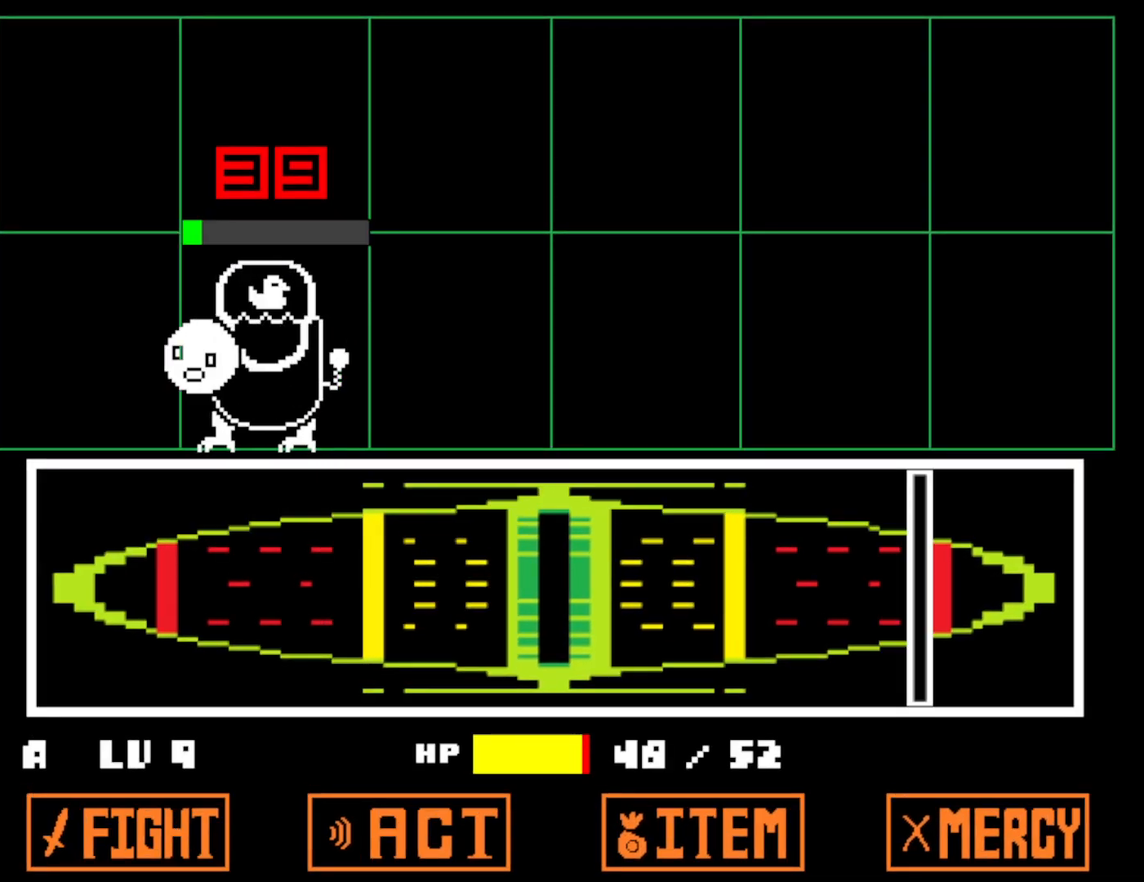
{"keys": ["right", "up"], "events": [[317, "x", "down"], [317, "z", "down"], [350, "z", "up"], [450, "x", "up"]]}
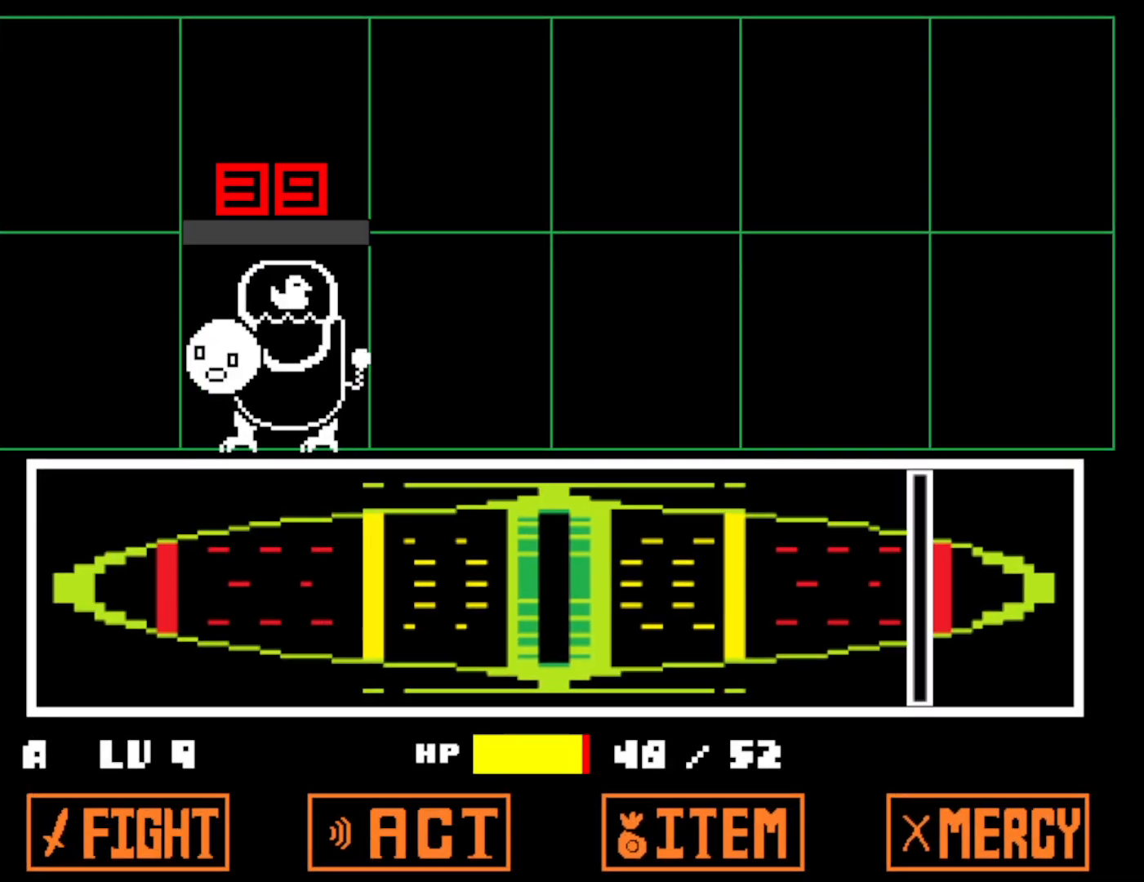
{"keys": ["right", "up", "x"], "events": [[117, "z", "down"], [167, "x", "down"], [167, "z", "up"], [233, "x", "up"], [433, "z", "down"], [483, "x", "down"], [483, "z", "up"]]}
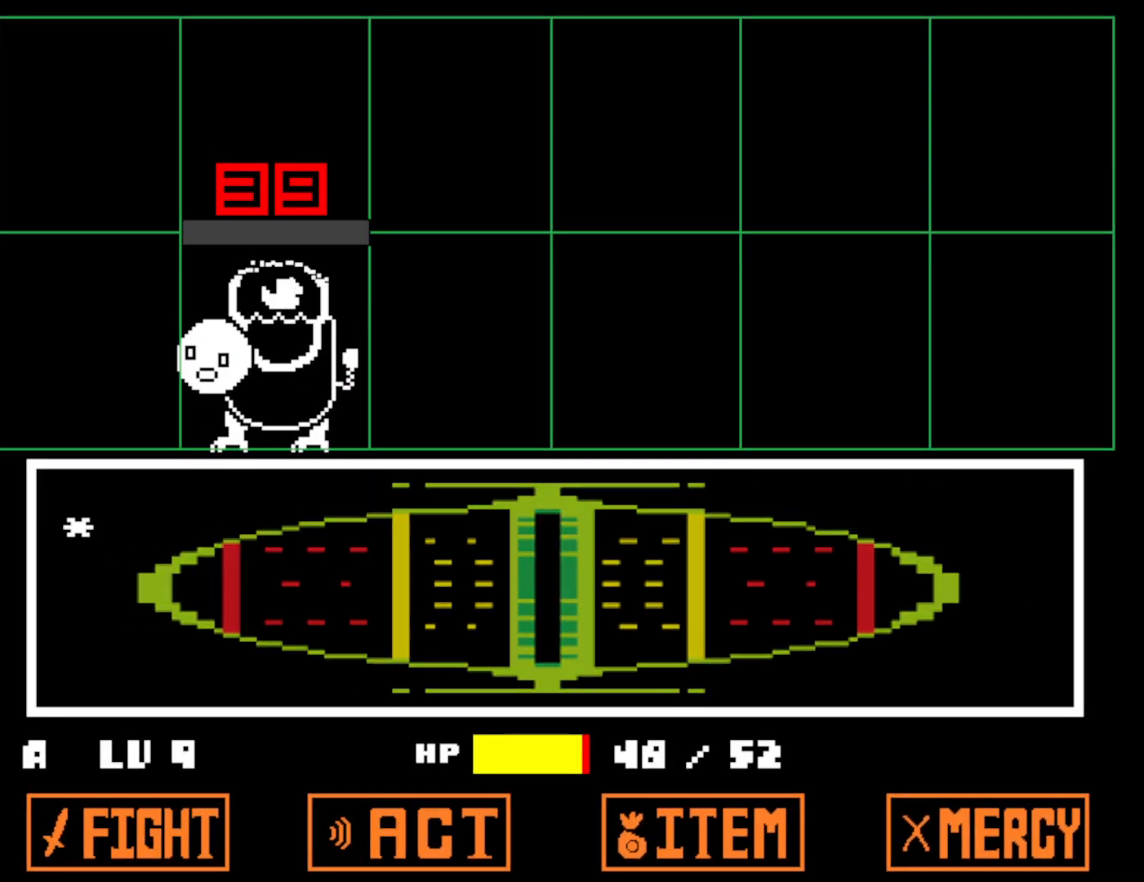
{"keys": ["right", "up", "x"], "events": [[50, "x", "up"], [300, "z", "down"], [317, "x", "down"], [350, "z", "up"], [400, "x", "up"], [450, "z", "down"], [500, "x", "down"], [500, "z", "up"]]}
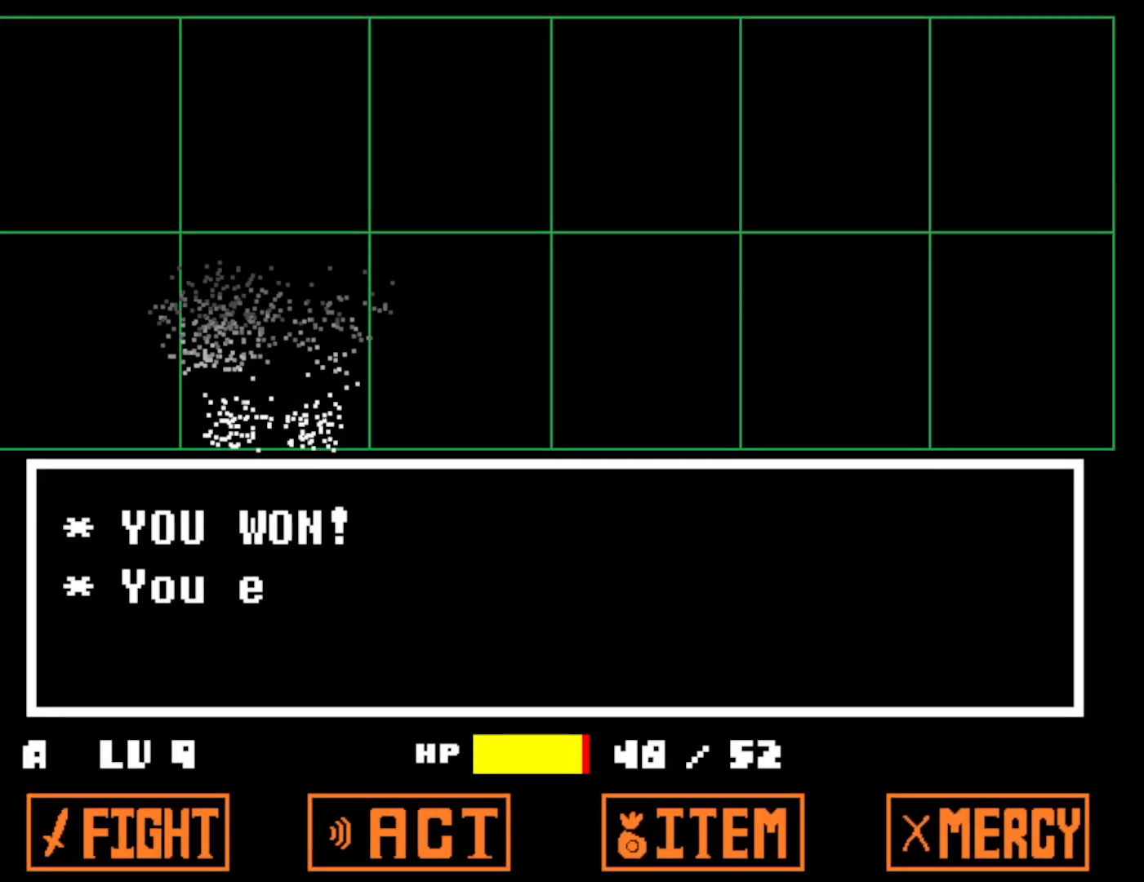
{"keys": ["right", "up", "x"], "events": [[83, "x", "up"], [117, "z", "down"], [150, "z", "up"], [183, "x", "down"], [217, "x", "up"], [317, "x", "down"], [383, "x", "up"], [433, "z", "down"], [483, "x", "down"], [483, "z", "up"]]}
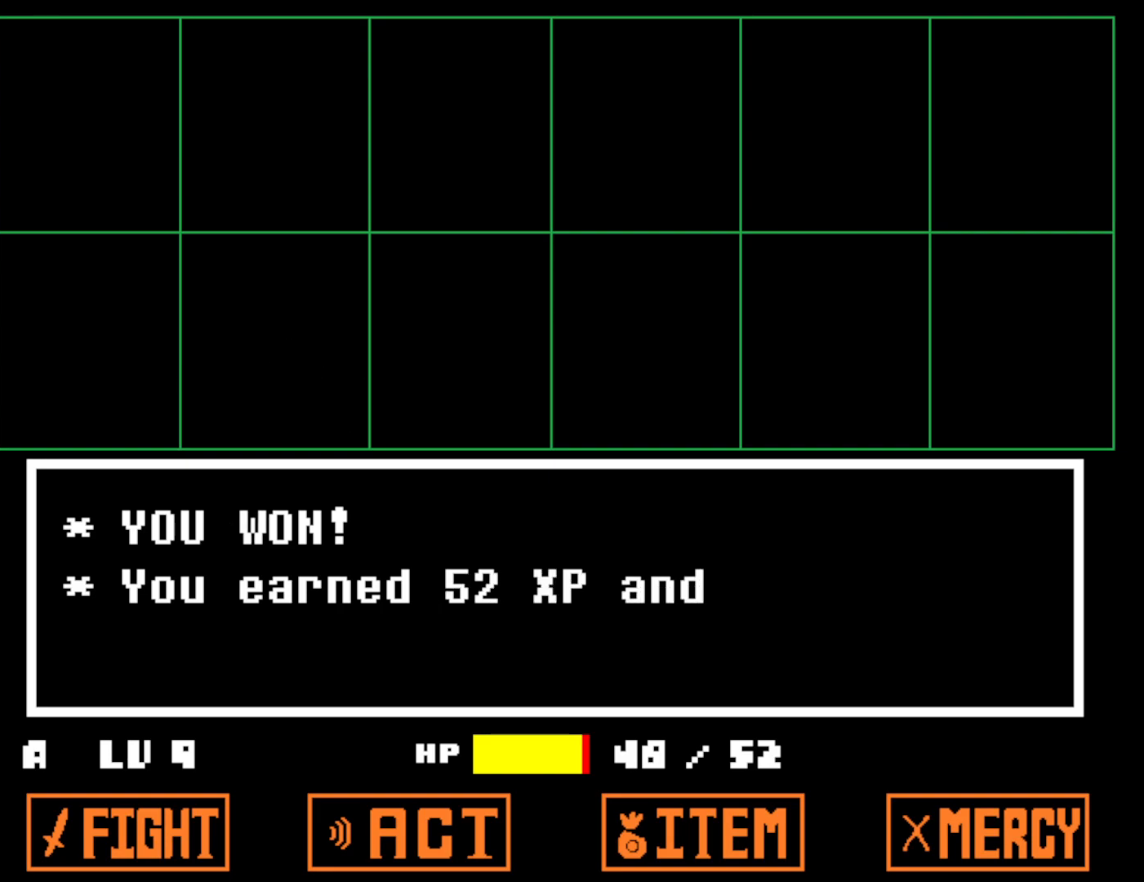
{"keys": ["right", "up", "x"], "events": [[67, "x", "up"], [83, "z", "down"], [133, "x", "down"], [183, "z", "up"], [217, "x", "up"], [267, "z", "down"], [300, "x", "down"], [300, "z", "up"], [350, "x", "up"], [400, "z", "down"], [450, "x", "down"], [450, "z", "up"]]}
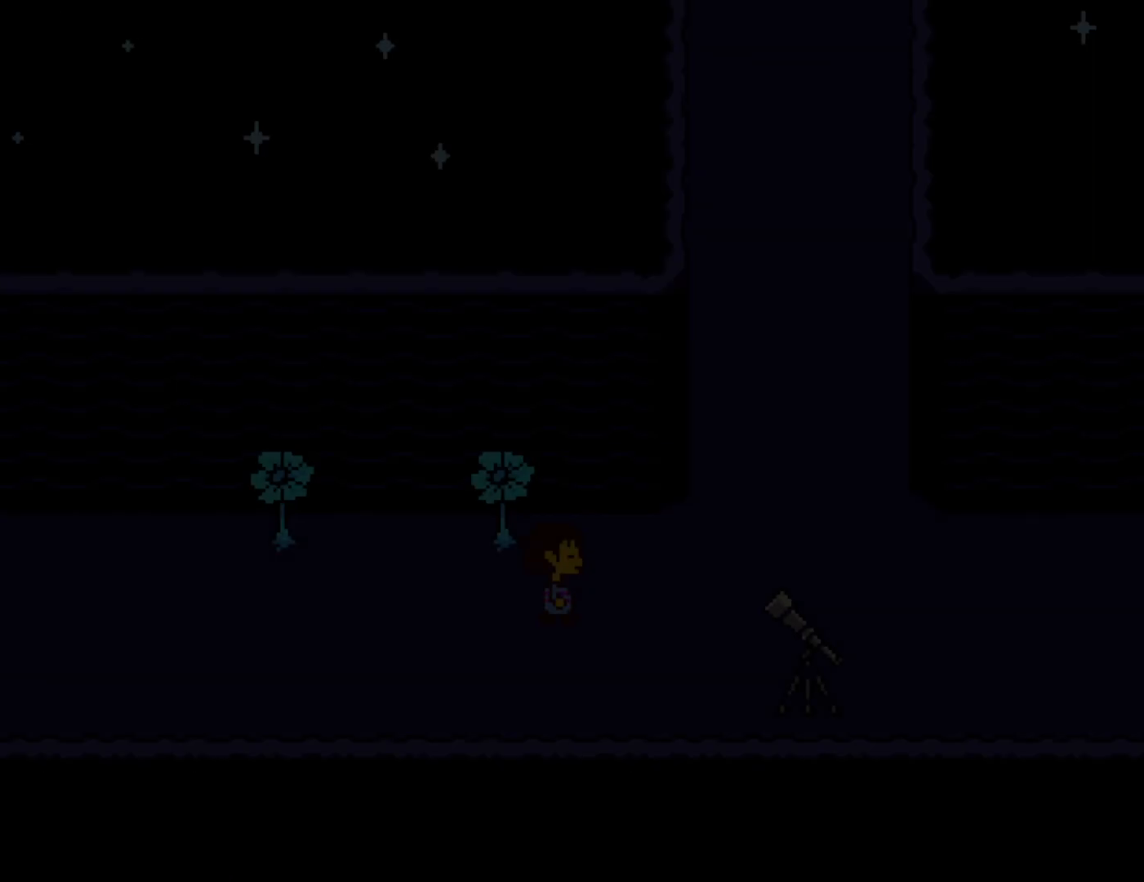
{"keys": ["right", "up"], "events": [[33, "x", "up"], [33, "z", "down"], [83, "x", "down"], [117, "z", "up"], [167, "x", "up"]]}
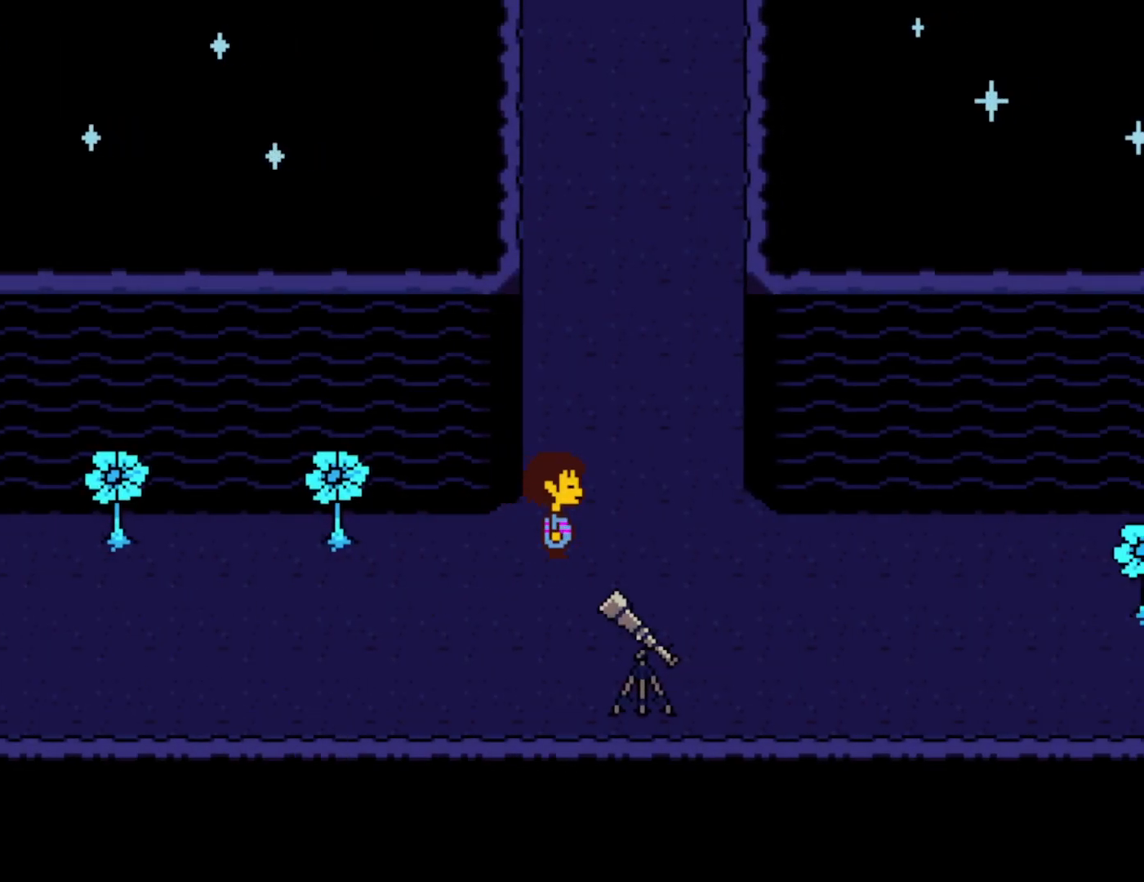
{"keys": ["up"], "events": [[150, "right", "up"]]}
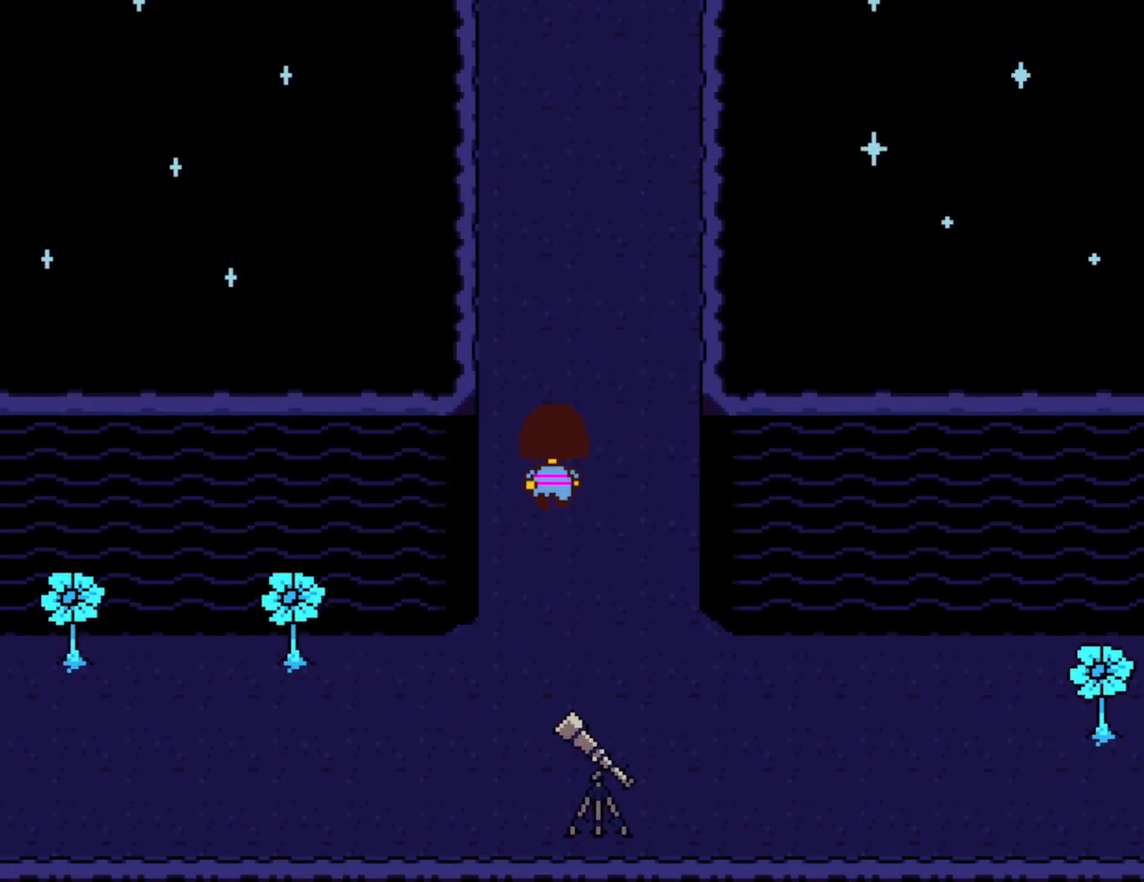
{"keys": ["up"], "events": []}
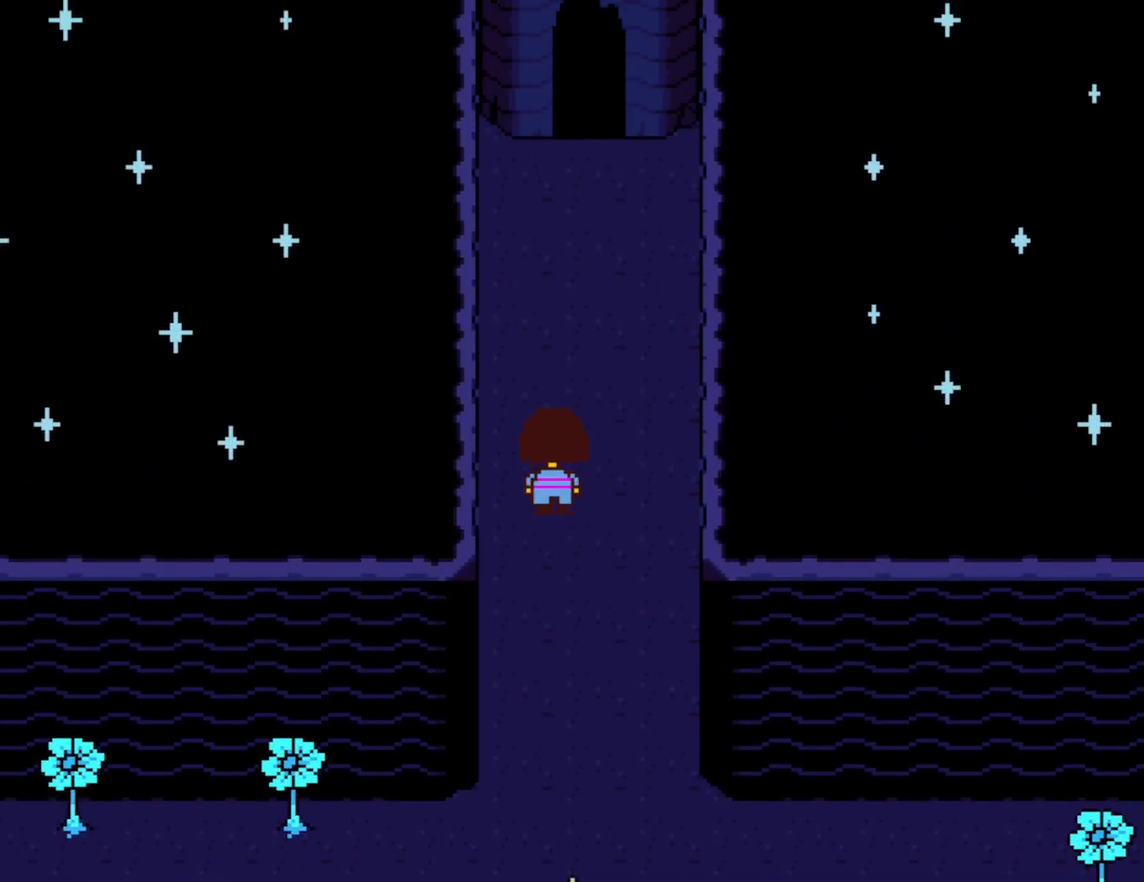
{"keys": ["up"], "events": []}
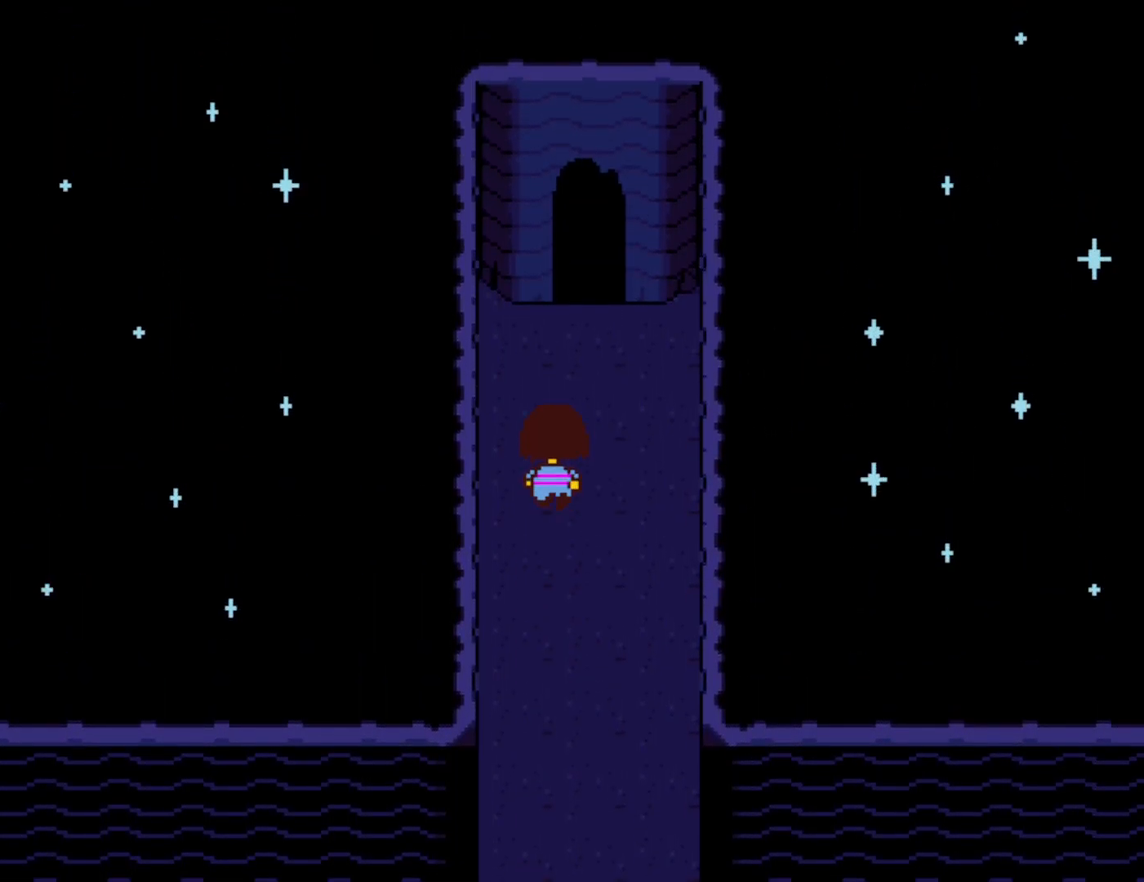
{"keys": ["up"], "events": [[167, "right", "down"], [267, "right", "up"]]}
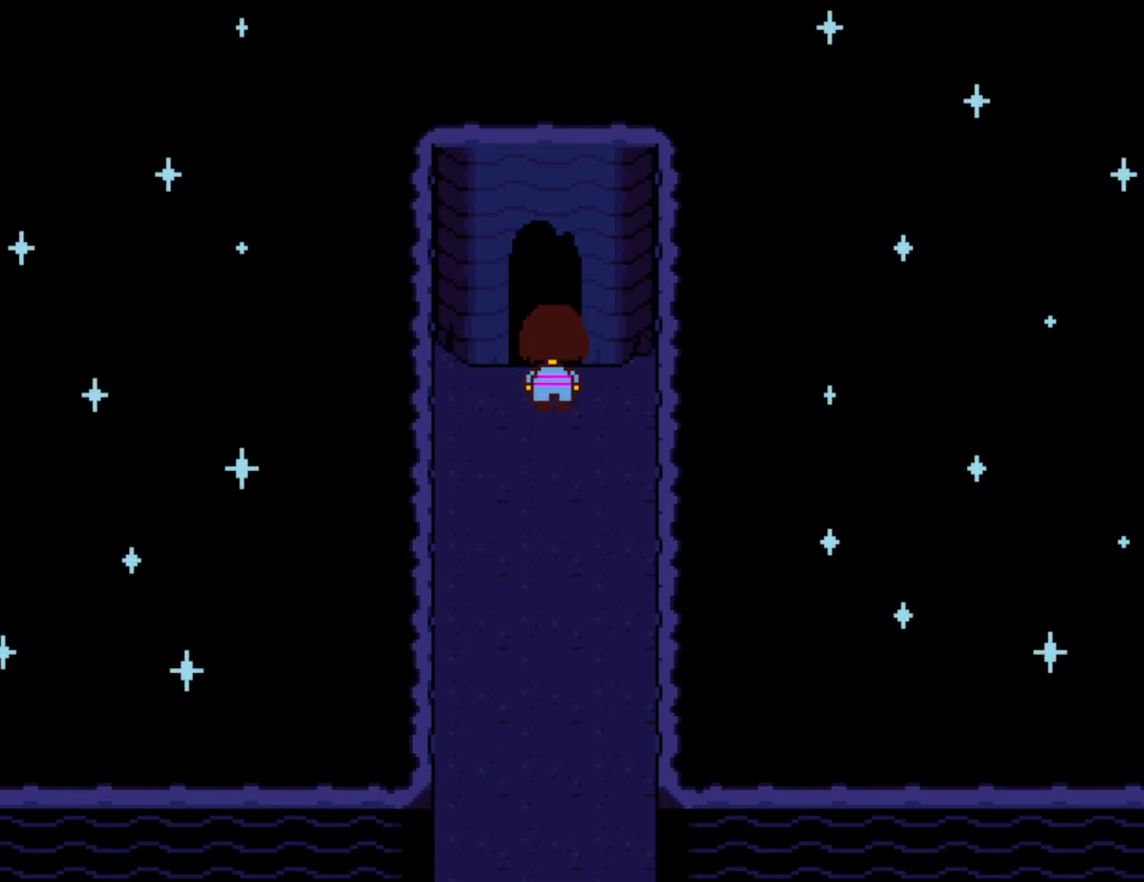
{"keys": ["right", "up"], "events": [[367, "right", "down"]]}
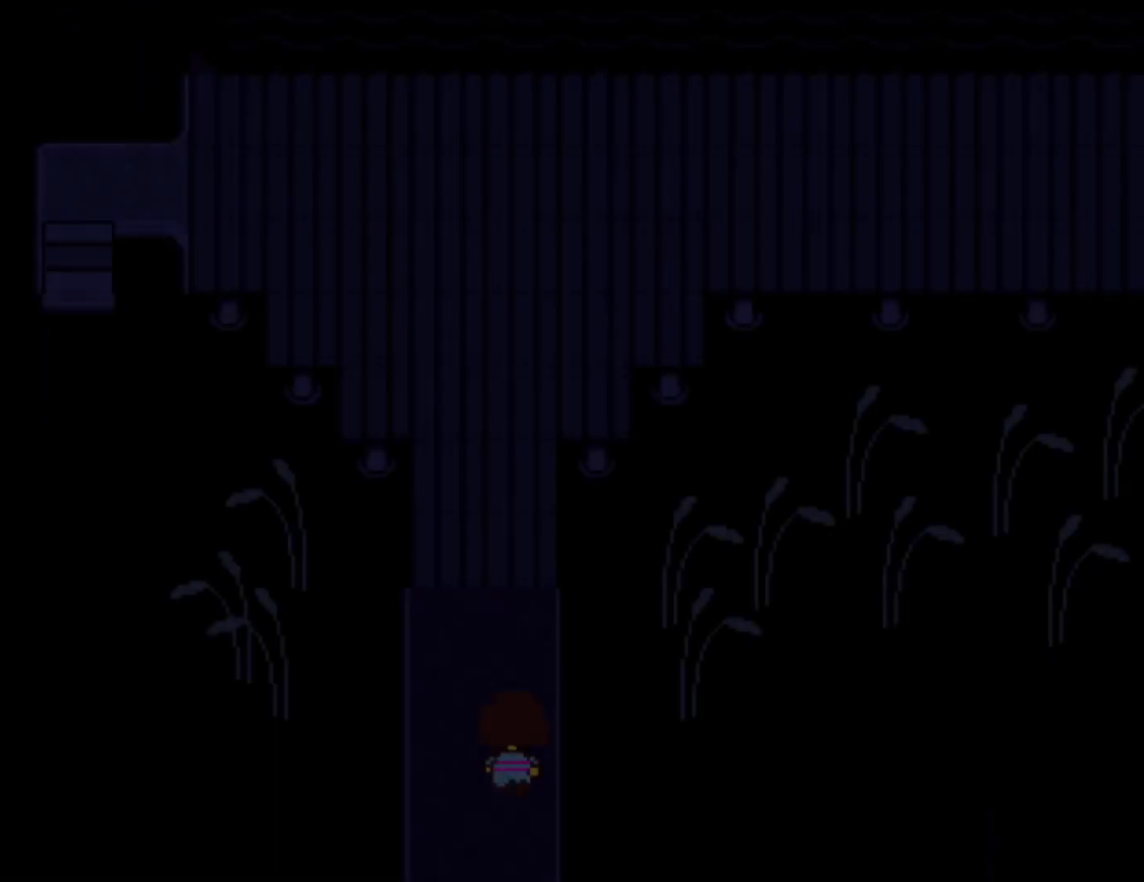
{"keys": ["right", "up"], "events": []}